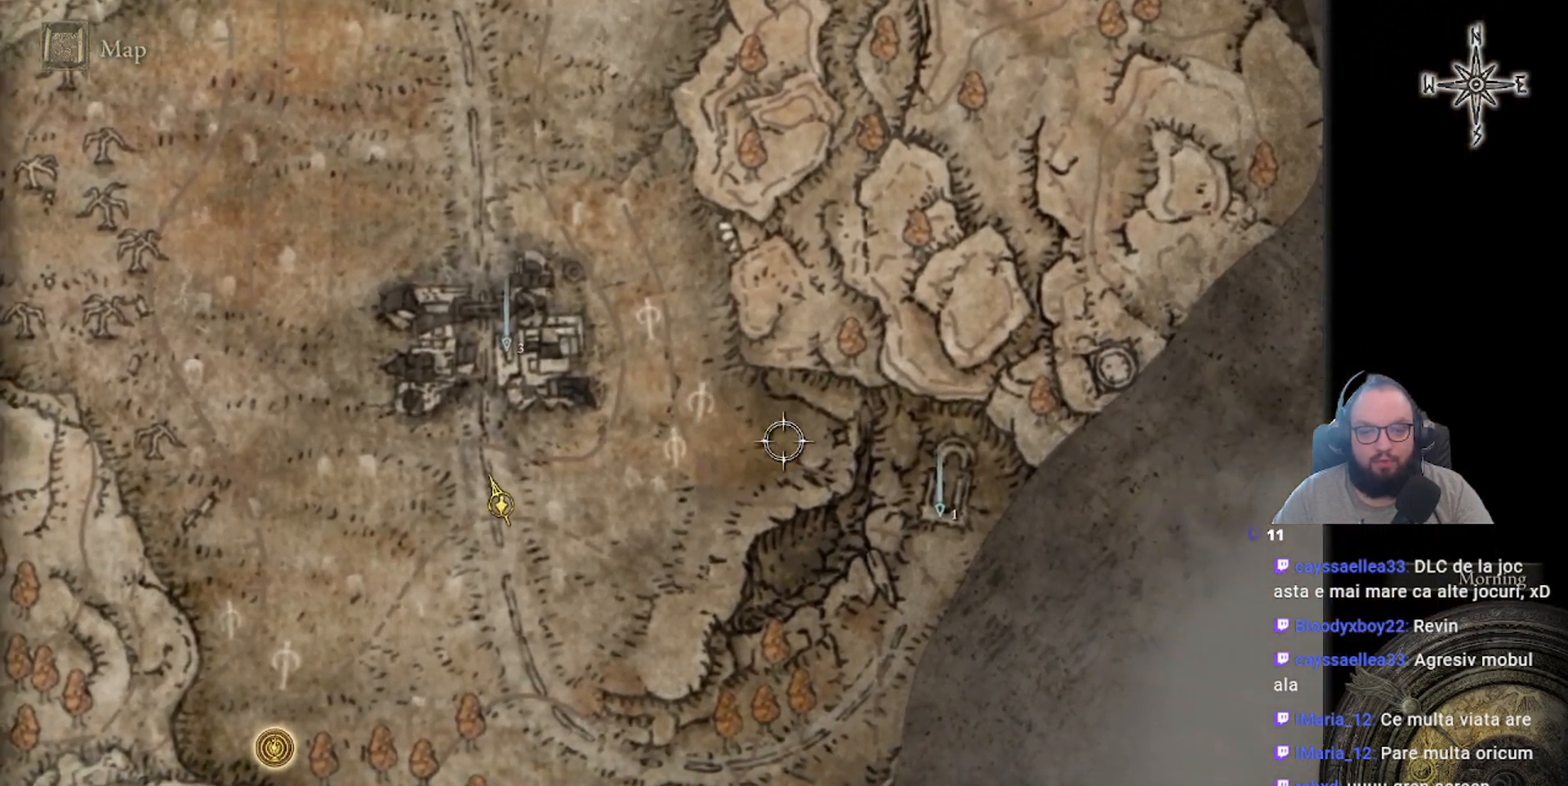
Gameplay with a controller (Xbox layout); each line is a JSON object with the inputs held at the frame after it. "events" lists button and stick changes between this image and that frame as [ms after this image, input, new state], when the widget could be followed in between.
{"buttons": [], "left_stick": "right", "right_stick": "center", "events": [[483, "left_stick", "right"]]}
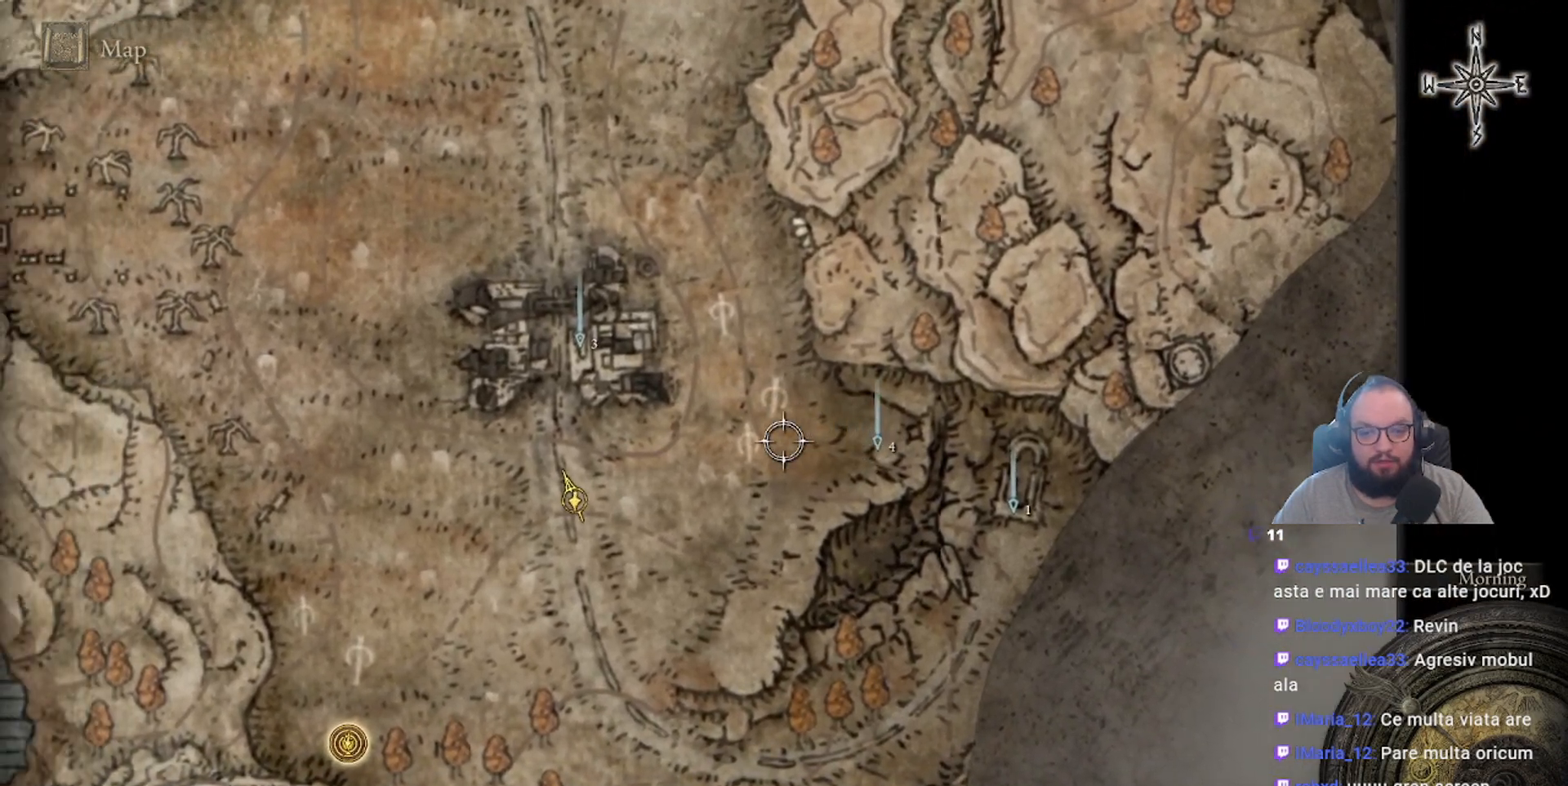
{"buttons": [], "left_stick": "right", "right_stick": "center", "events": []}
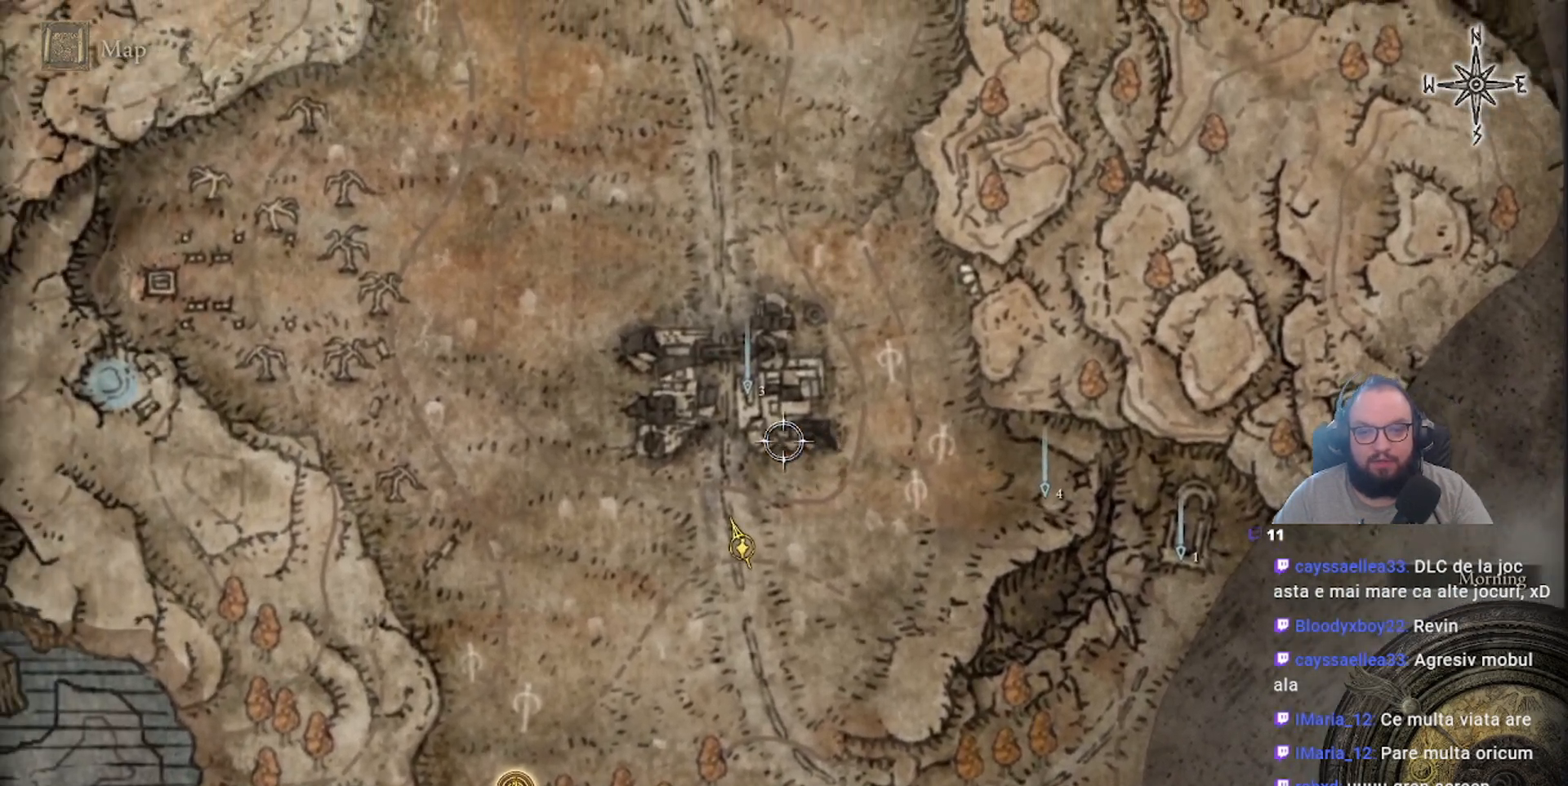
{"buttons": [], "left_stick": "left", "right_stick": "center", "events": [[267, "left_stick", "left"]]}
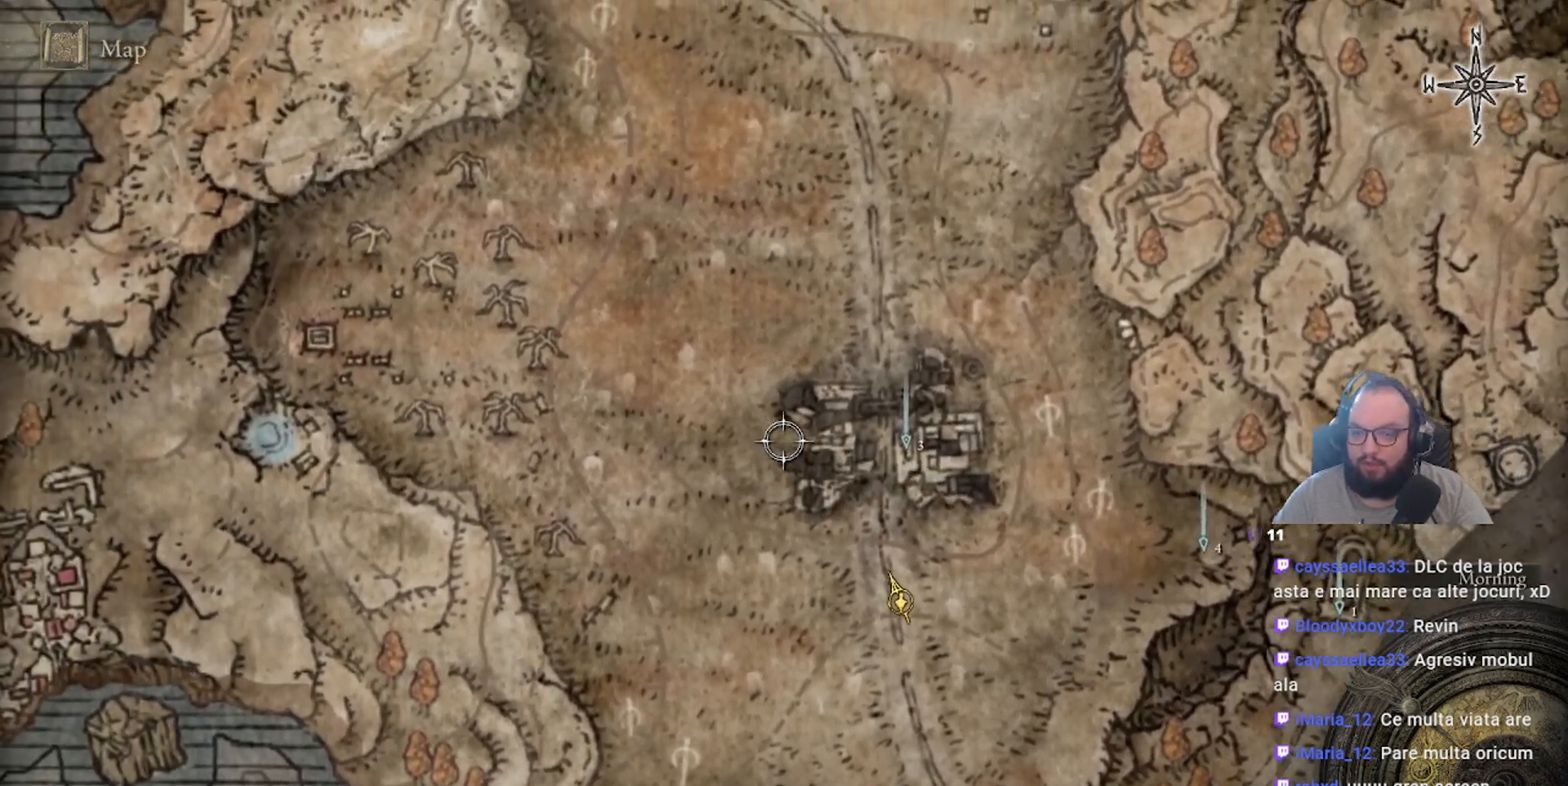
{"buttons": [], "left_stick": "left", "right_stick": "center", "events": []}
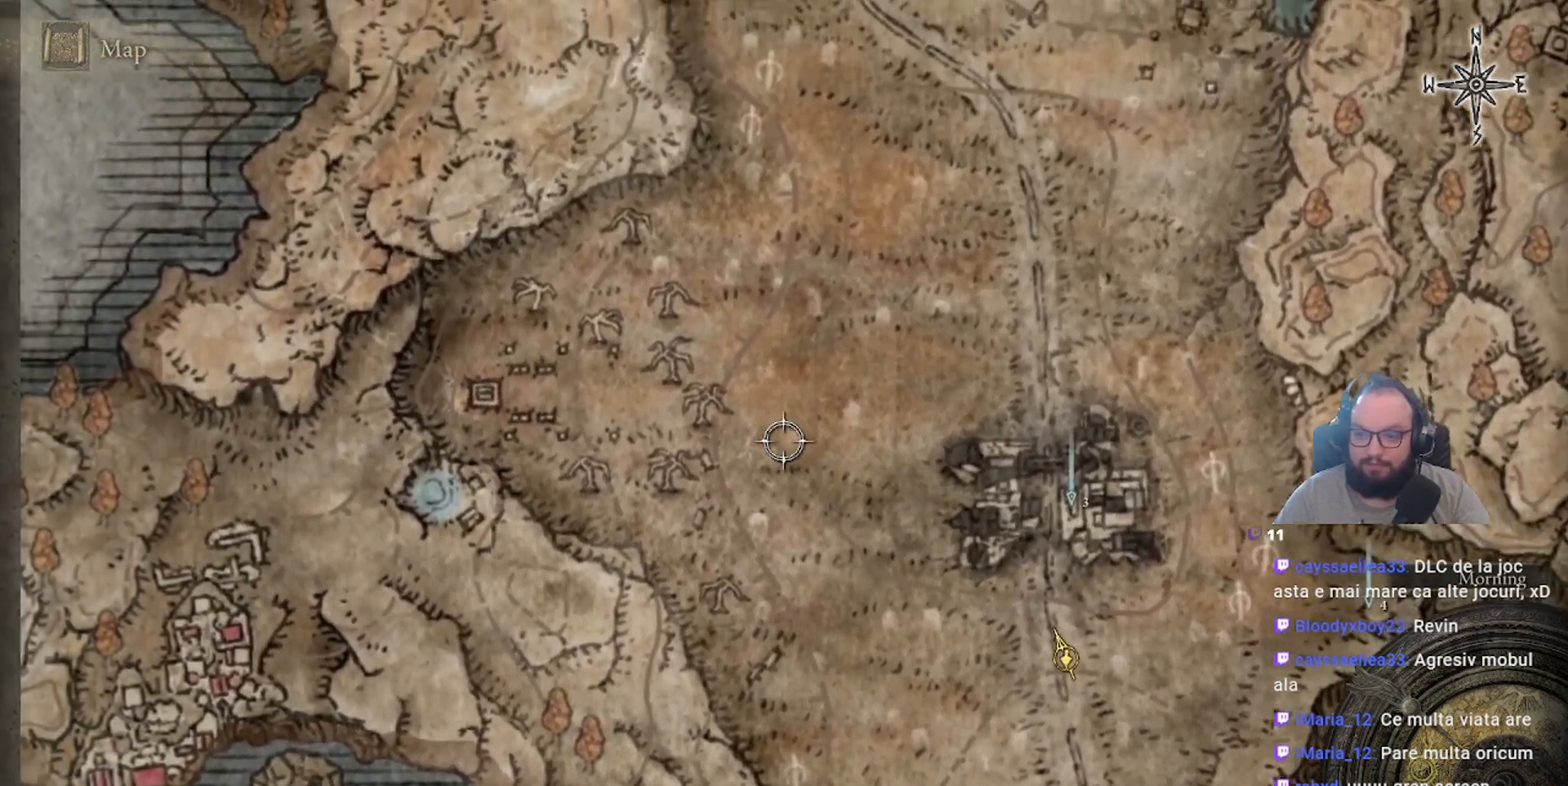
{"buttons": [], "left_stick": "left", "right_stick": "center", "events": []}
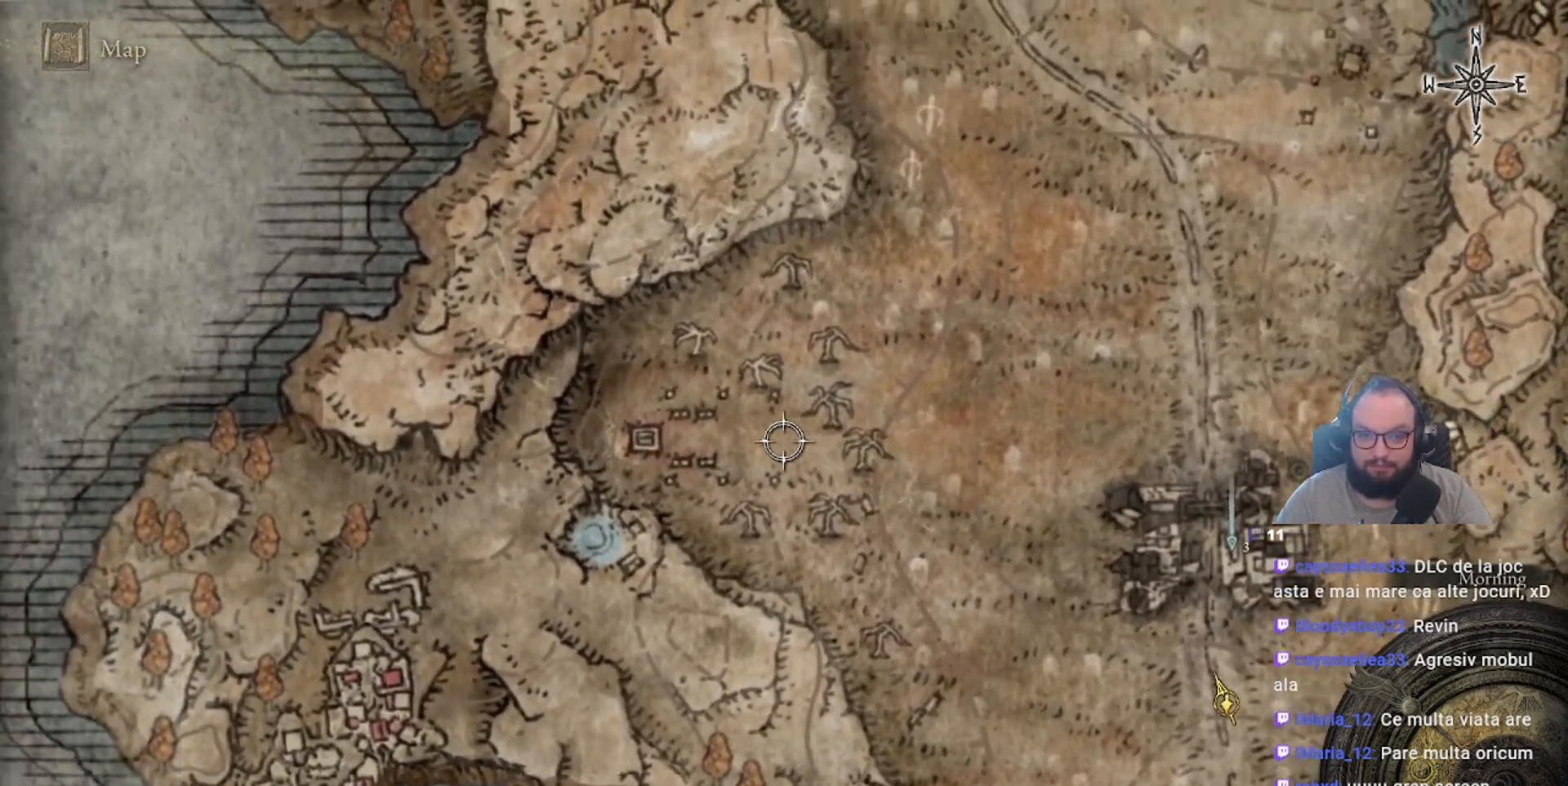
{"buttons": [], "left_stick": "left", "right_stick": "center", "events": []}
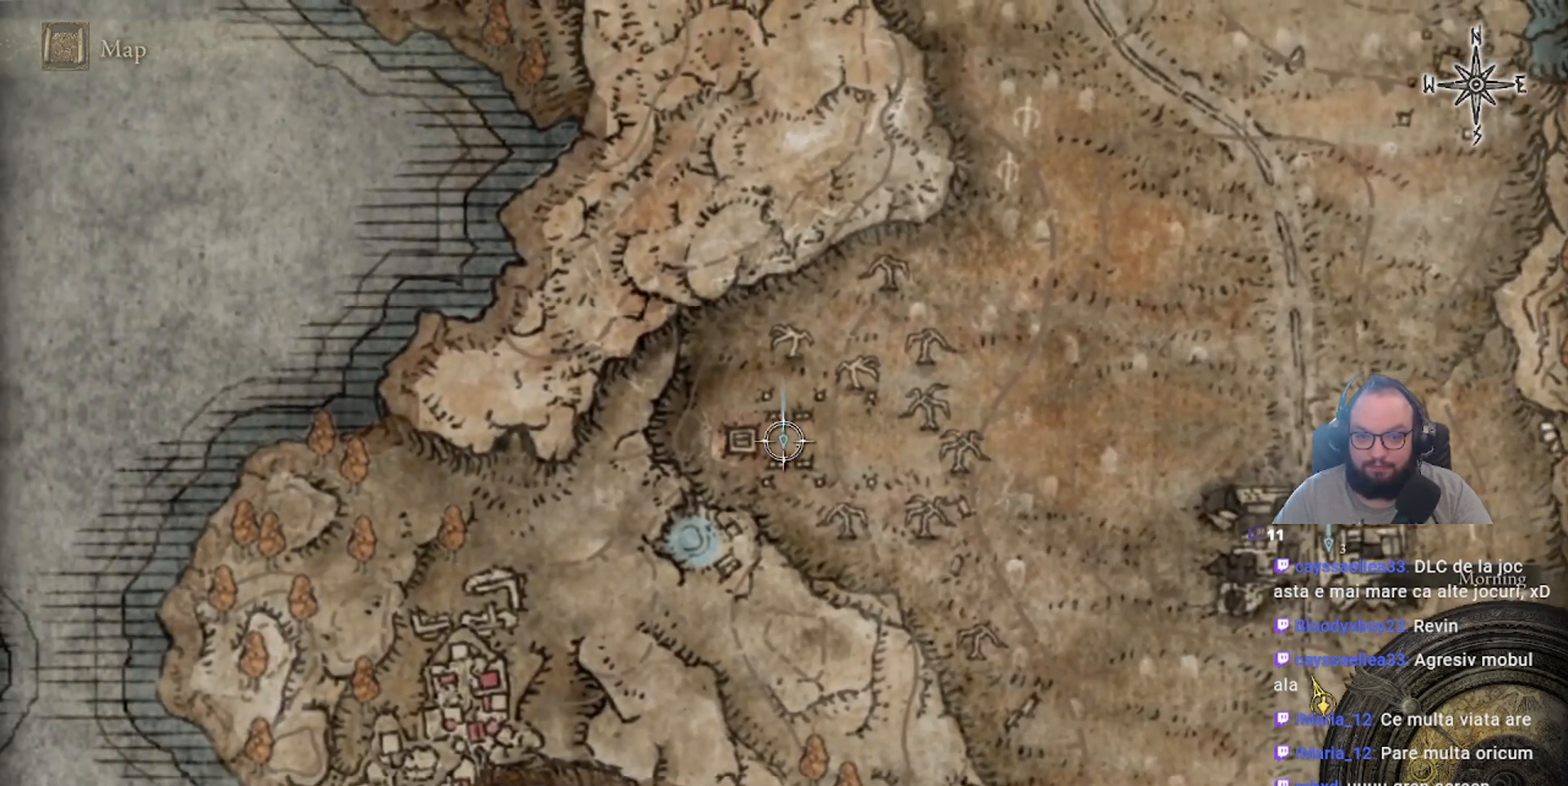
{"buttons": [], "left_stick": "left", "right_stick": "center", "events": []}
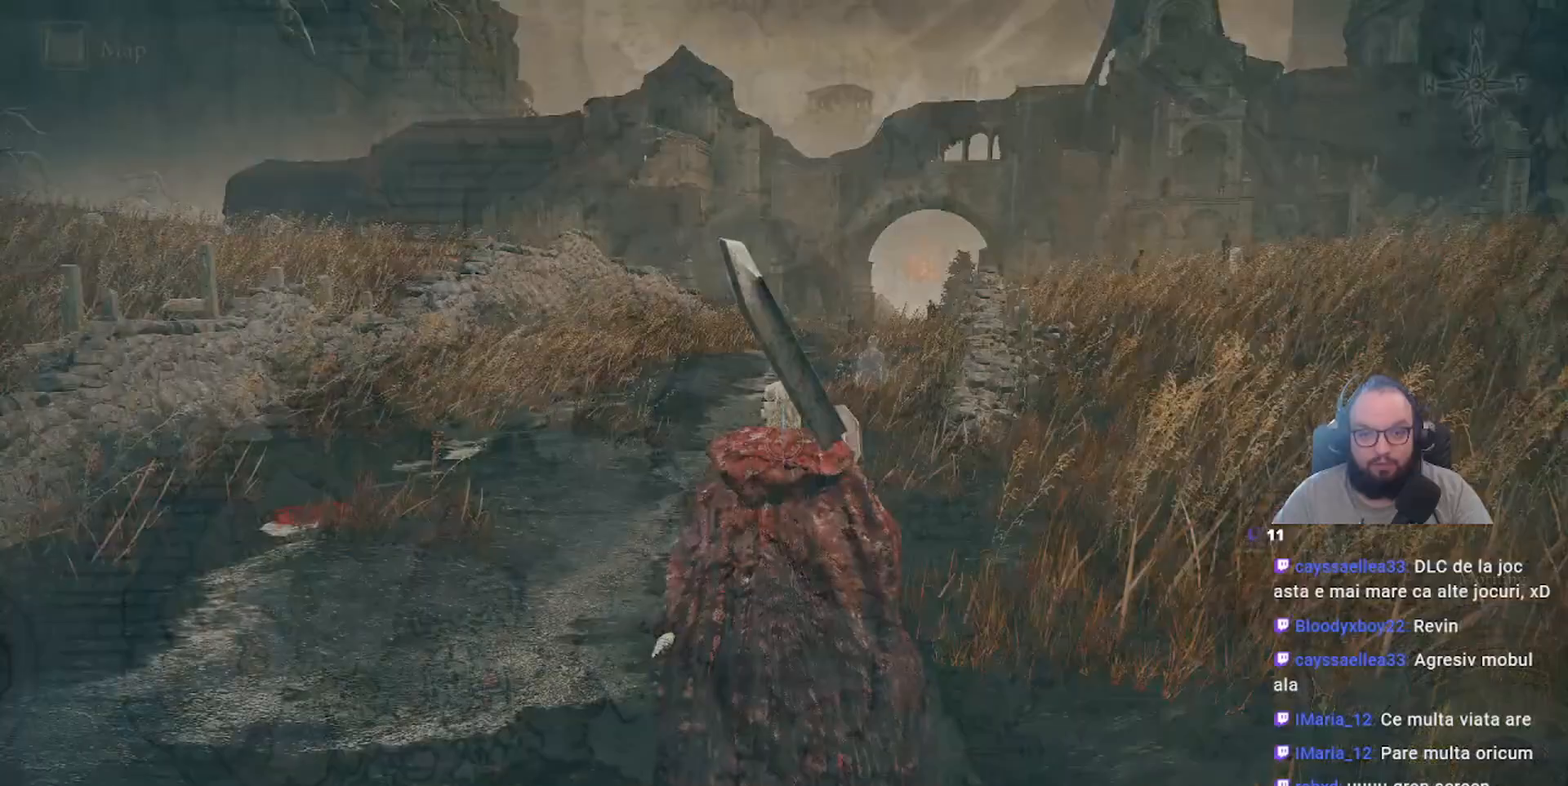
{"buttons": [], "left_stick": "center", "right_stick": "center", "events": [[50, "left_stick", "center"], [67, "A", "down"], [233, "A", "up"]]}
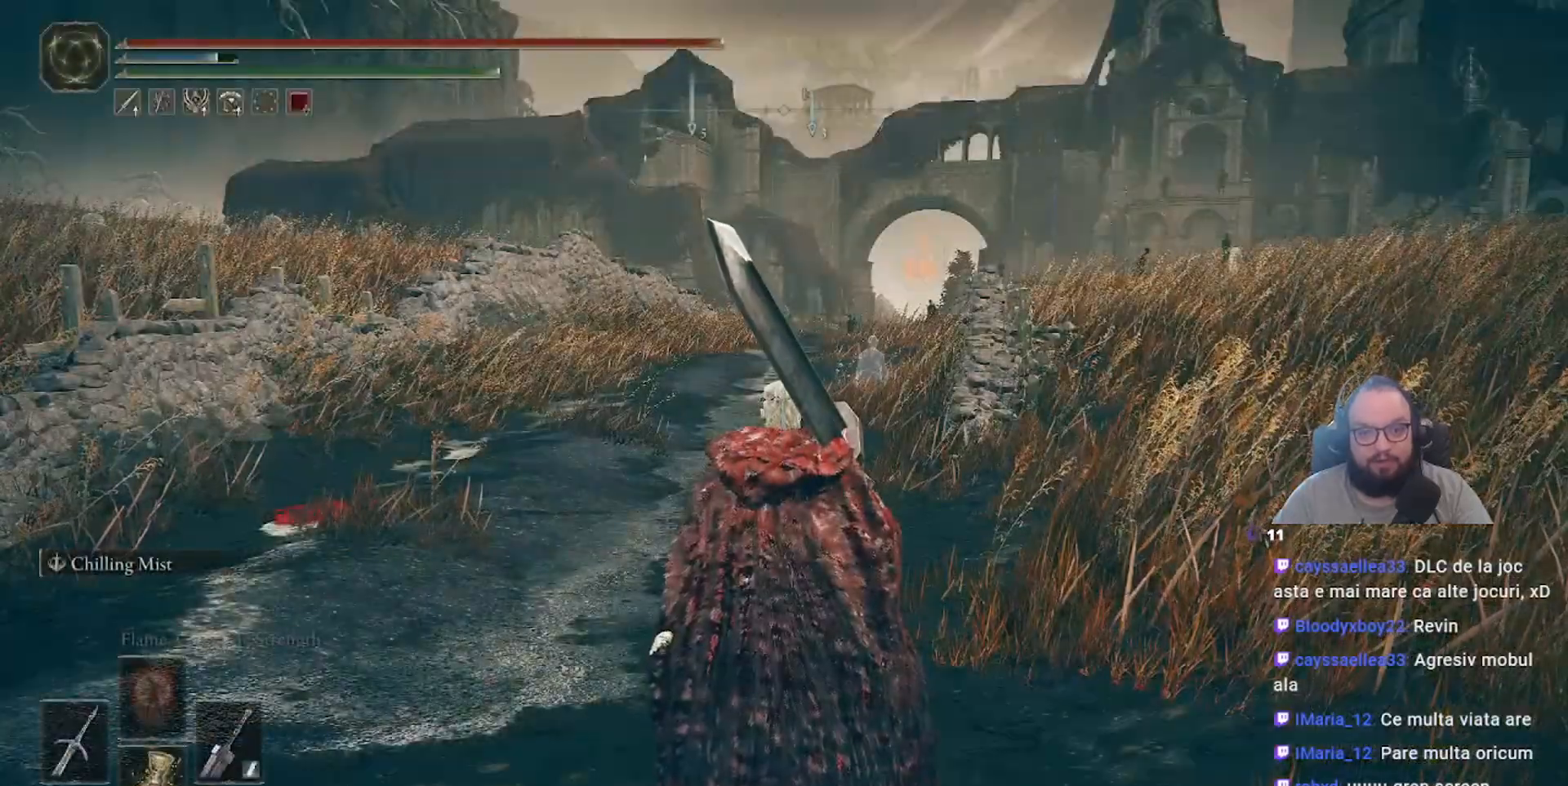
{"buttons": [], "left_stick": "center", "right_stick": "left", "events": [[383, "right_stick", "left"]]}
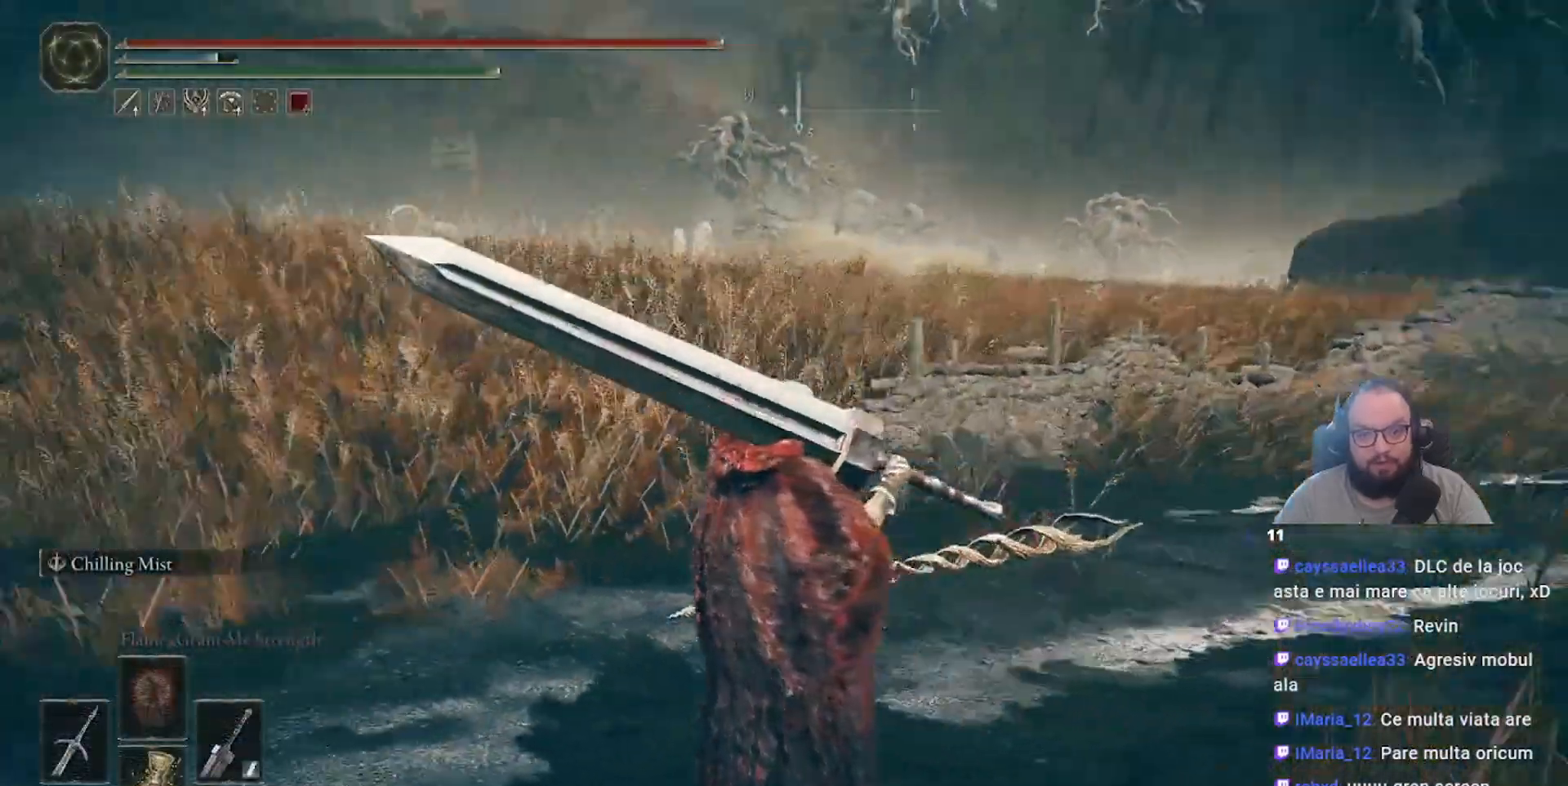
{"buttons": [], "left_stick": "center", "right_stick": "left", "events": []}
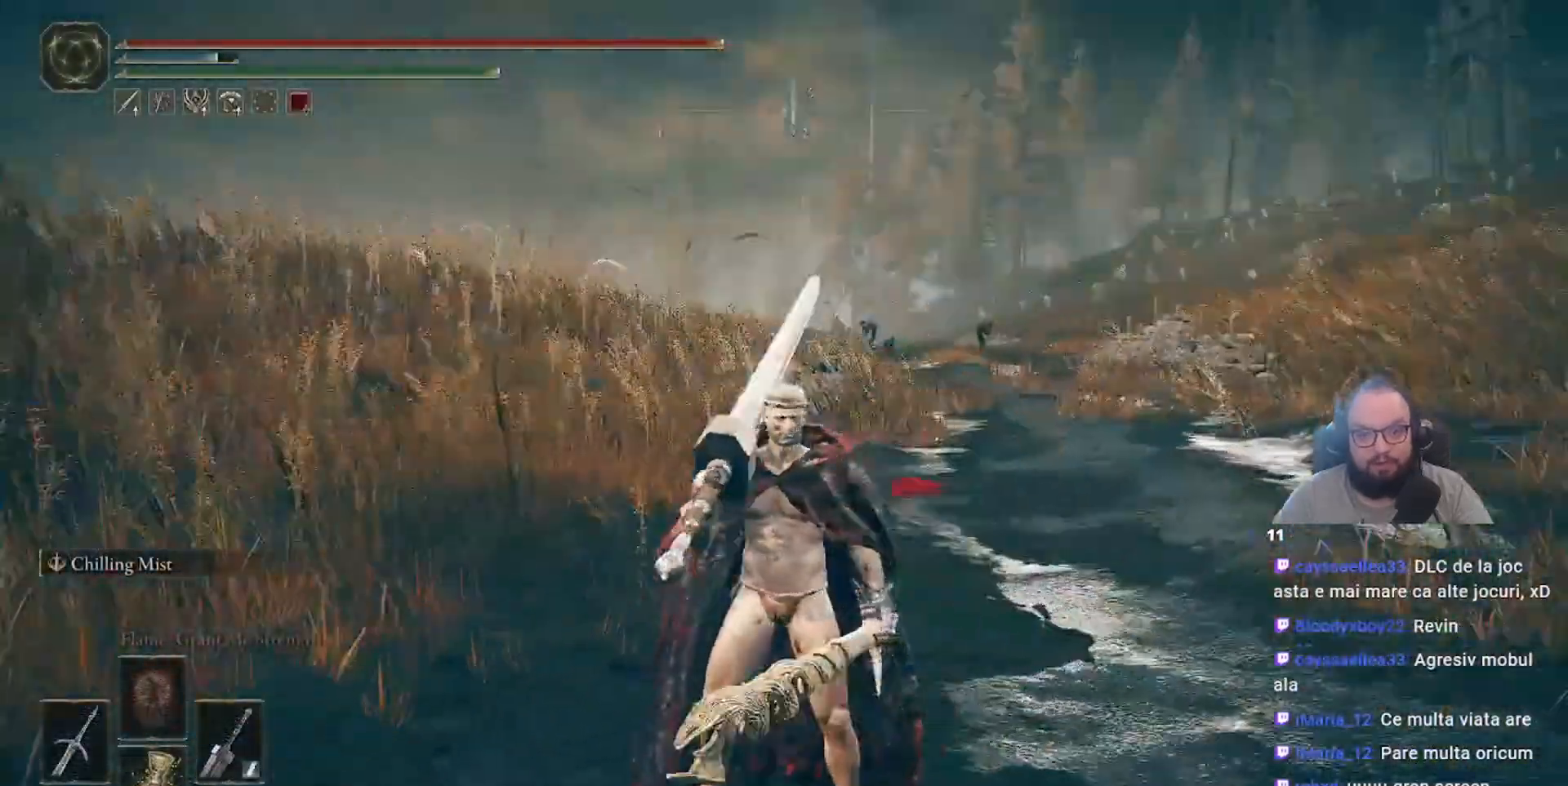
{"buttons": ["Y"], "left_stick": "center", "right_stick": "center", "events": [[183, "left_stick", "up"], [217, "right_stick", "center"], [400, "Y", "down"], [500, "left_stick", "center"]]}
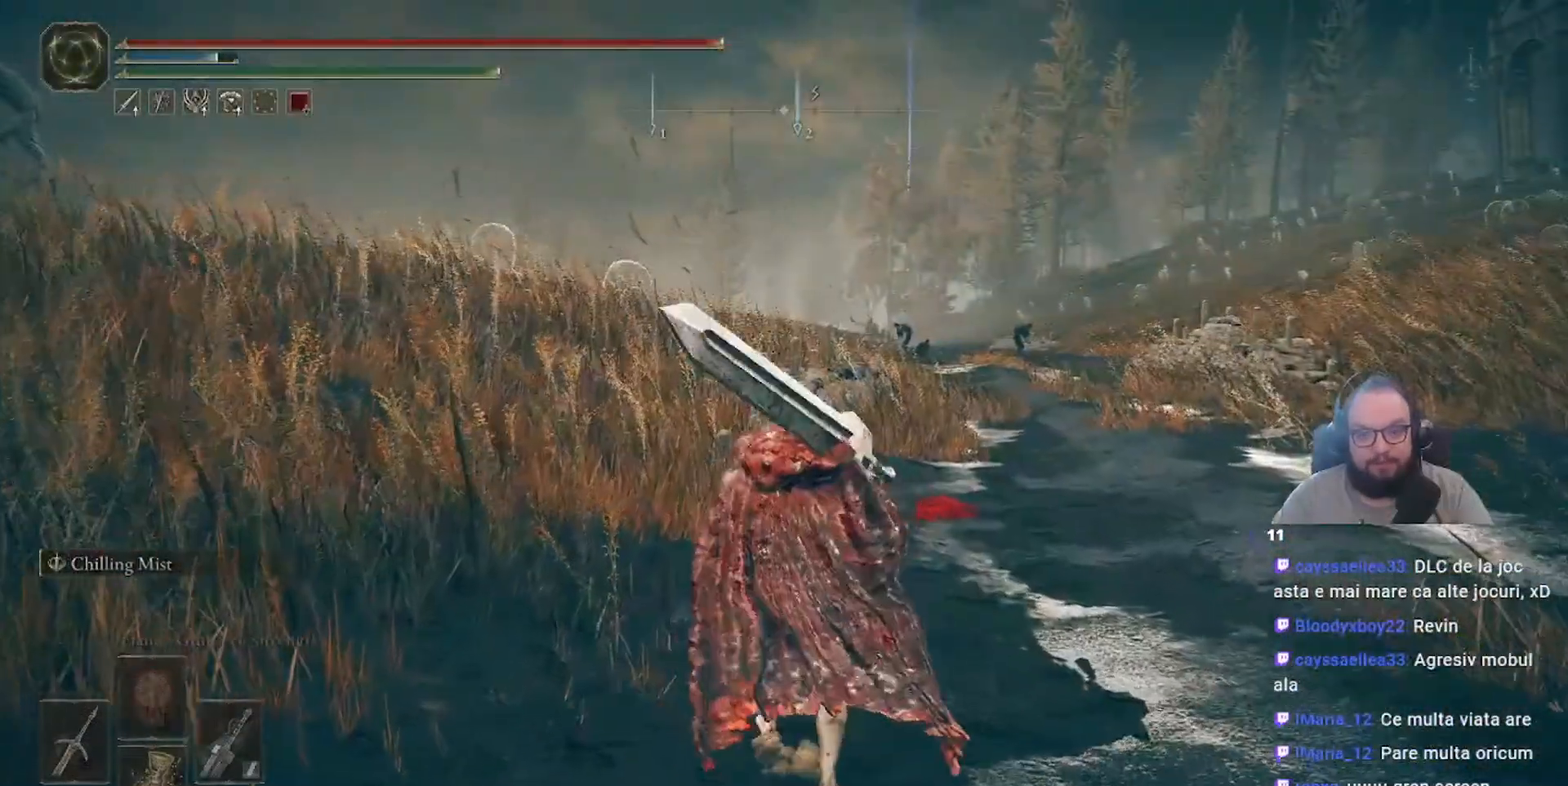
{"buttons": [], "left_stick": "up-right", "right_stick": "center", "events": [[83, "DPAD_DOWN", "down"], [267, "DPAD_DOWN", "up"], [350, "left_stick", "up-right"], [367, "Y", "up"]]}
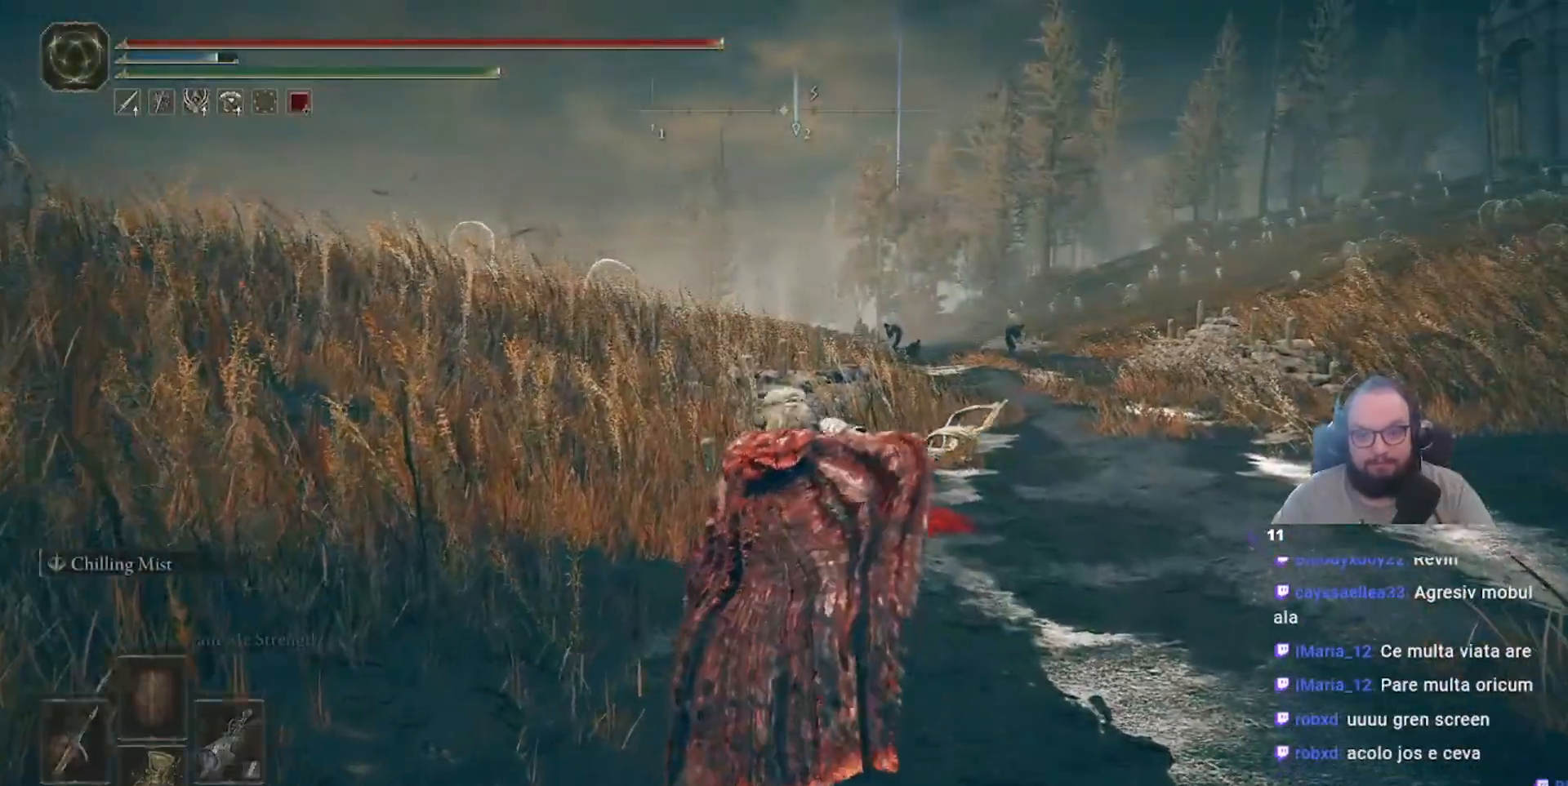
{"buttons": [], "left_stick": "up-right", "right_stick": "center", "events": []}
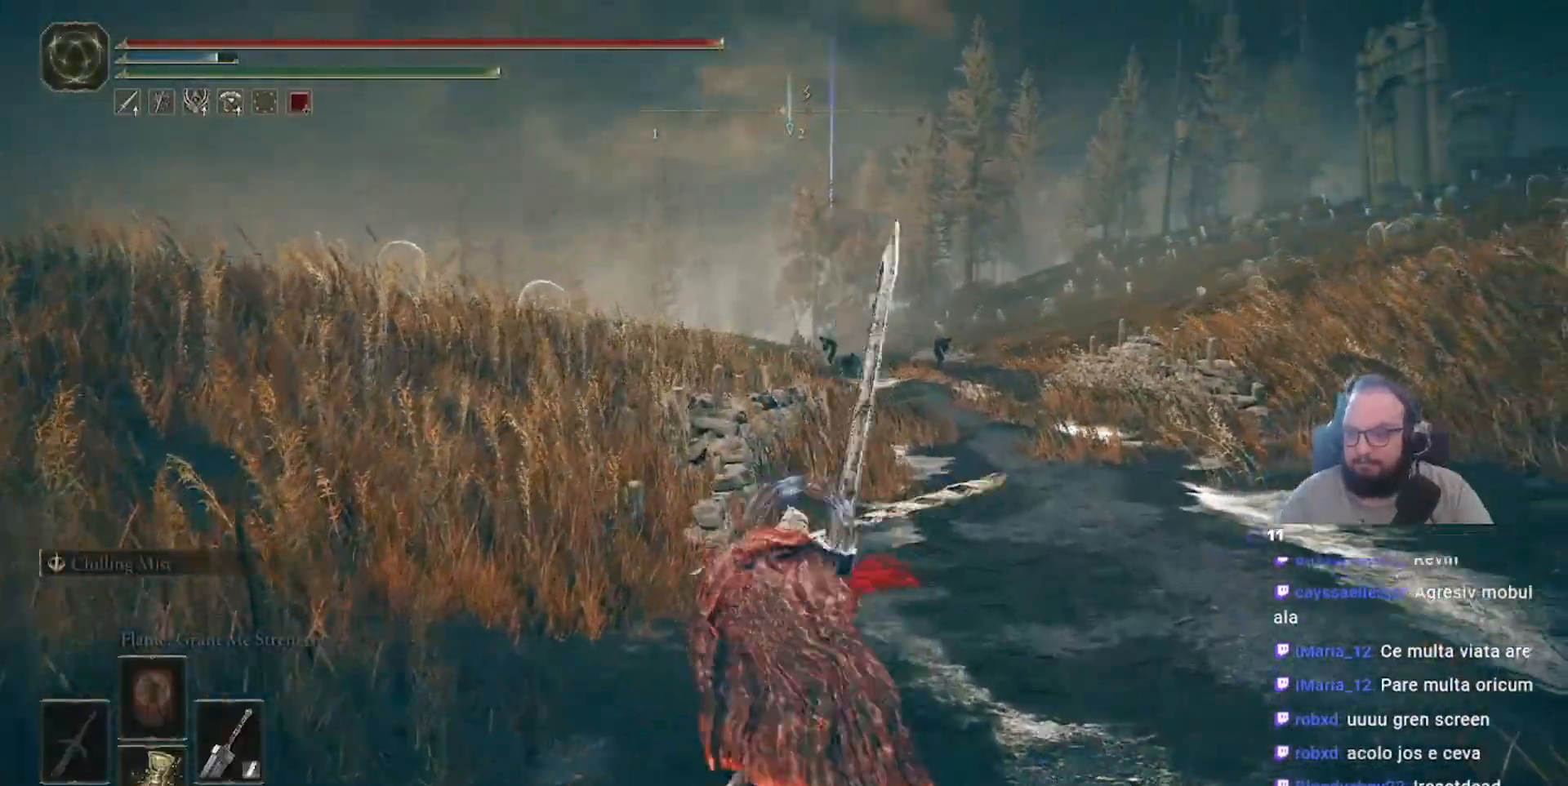
{"buttons": [], "left_stick": "up-right", "right_stick": "center", "events": []}
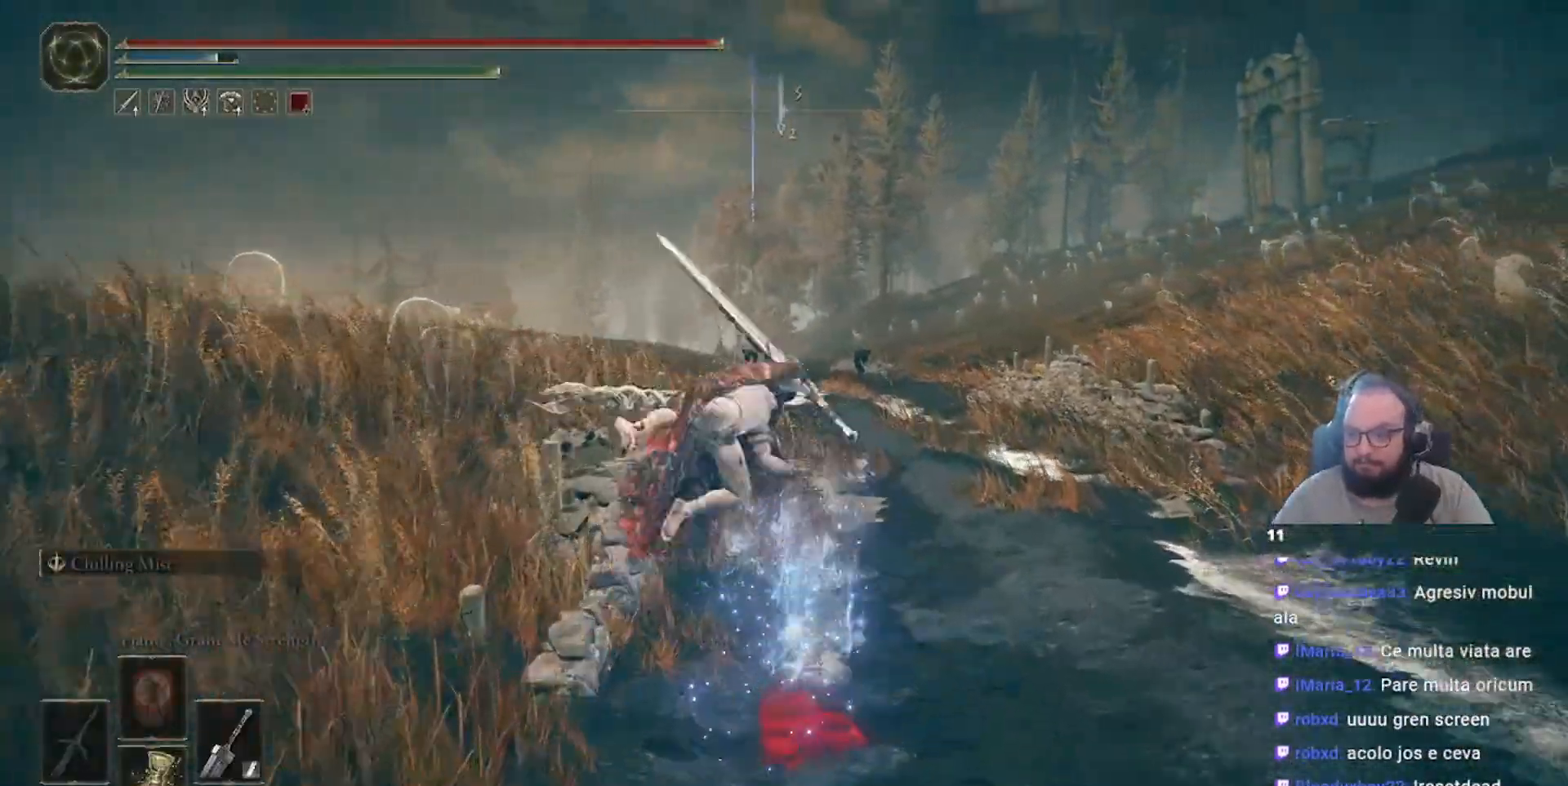
{"buttons": [], "left_stick": "up-right", "right_stick": "center", "events": []}
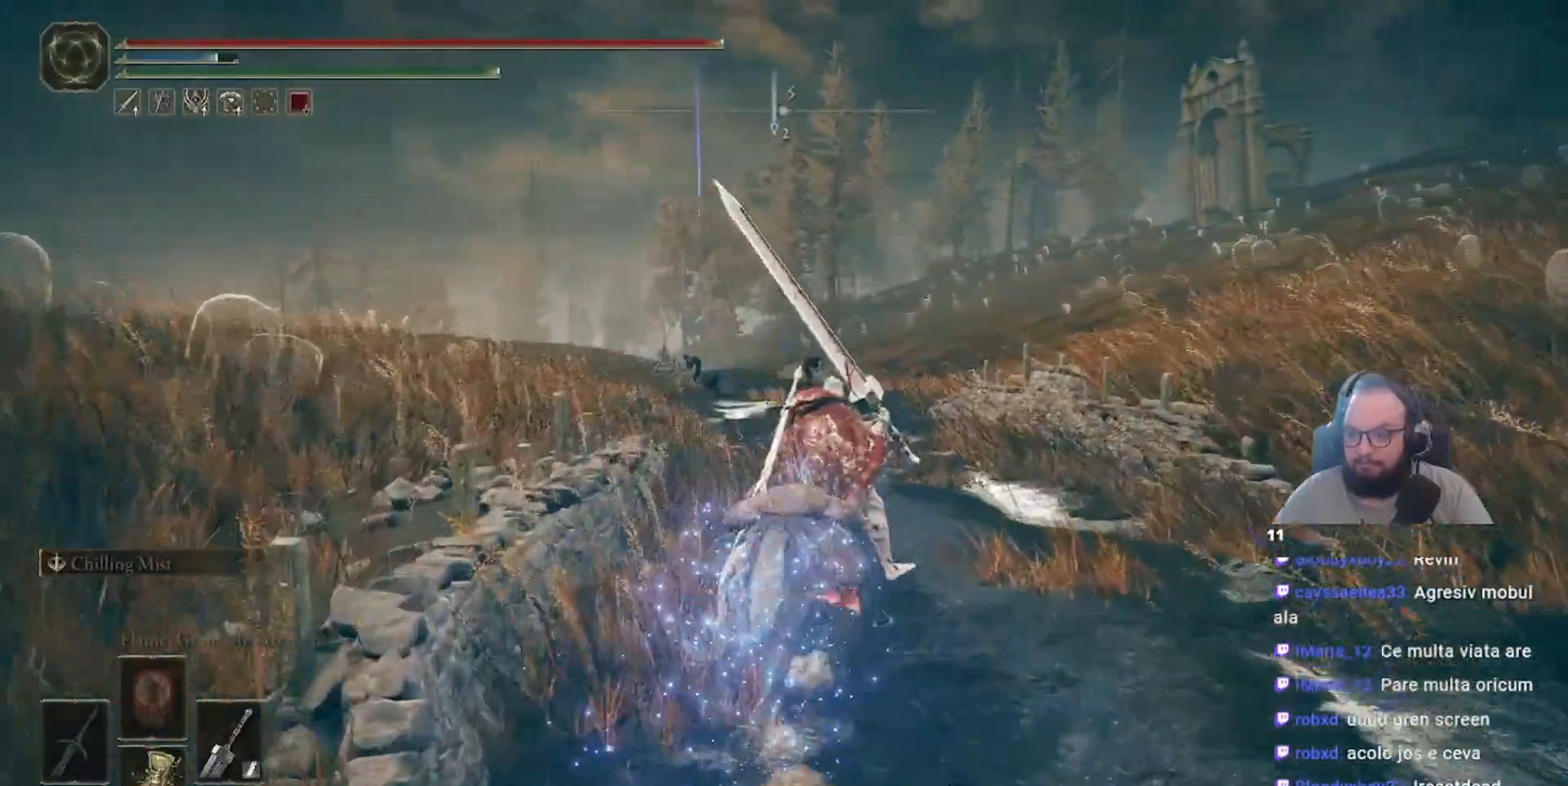
{"buttons": [], "left_stick": "up-right", "right_stick": "center", "events": []}
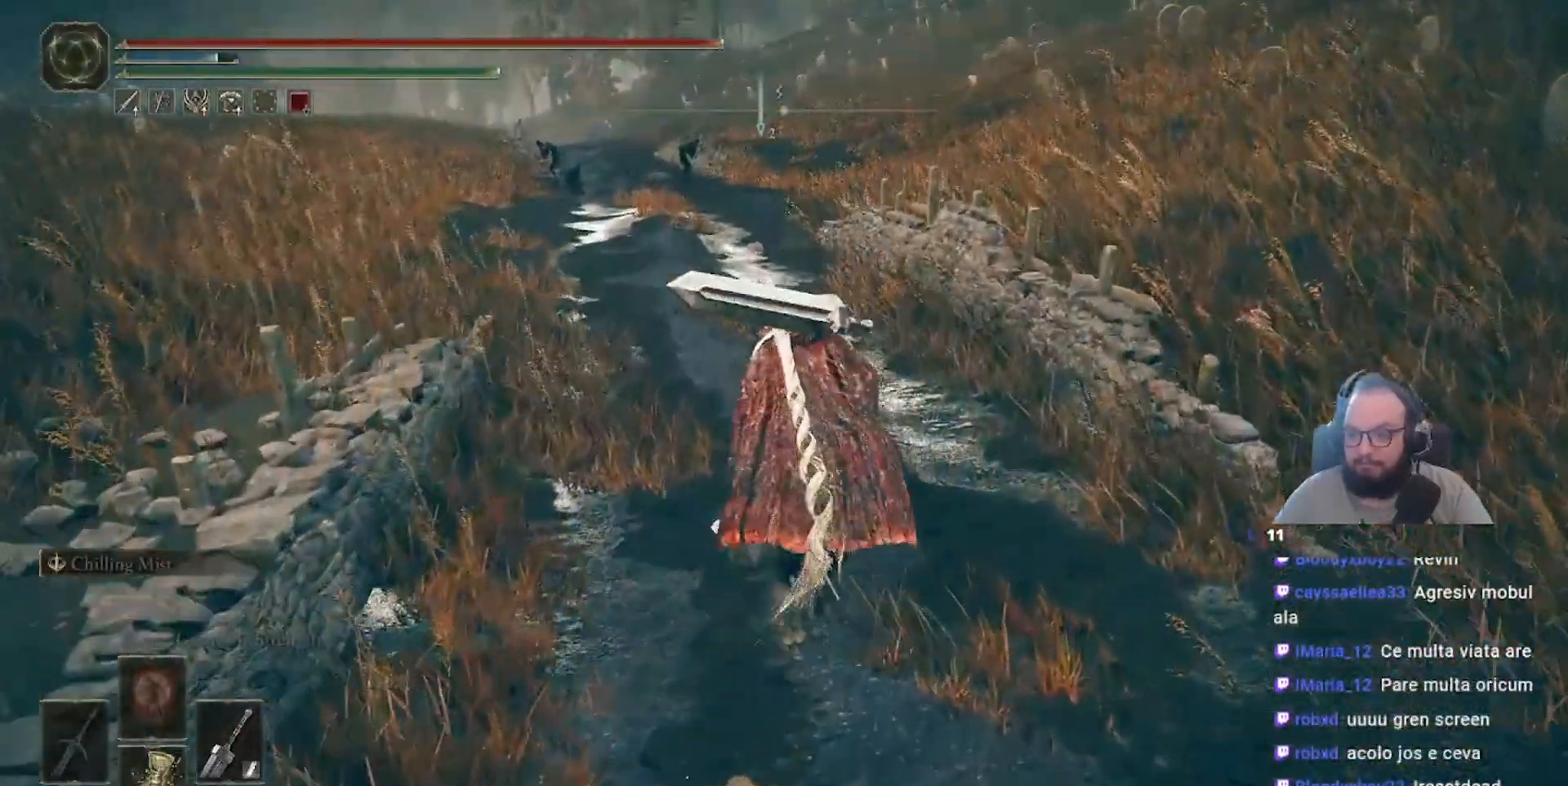
{"buttons": [], "left_stick": "up", "right_stick": "center", "events": [[117, "right_stick", "down"], [283, "left_stick", "up"], [283, "right_stick", "center"]]}
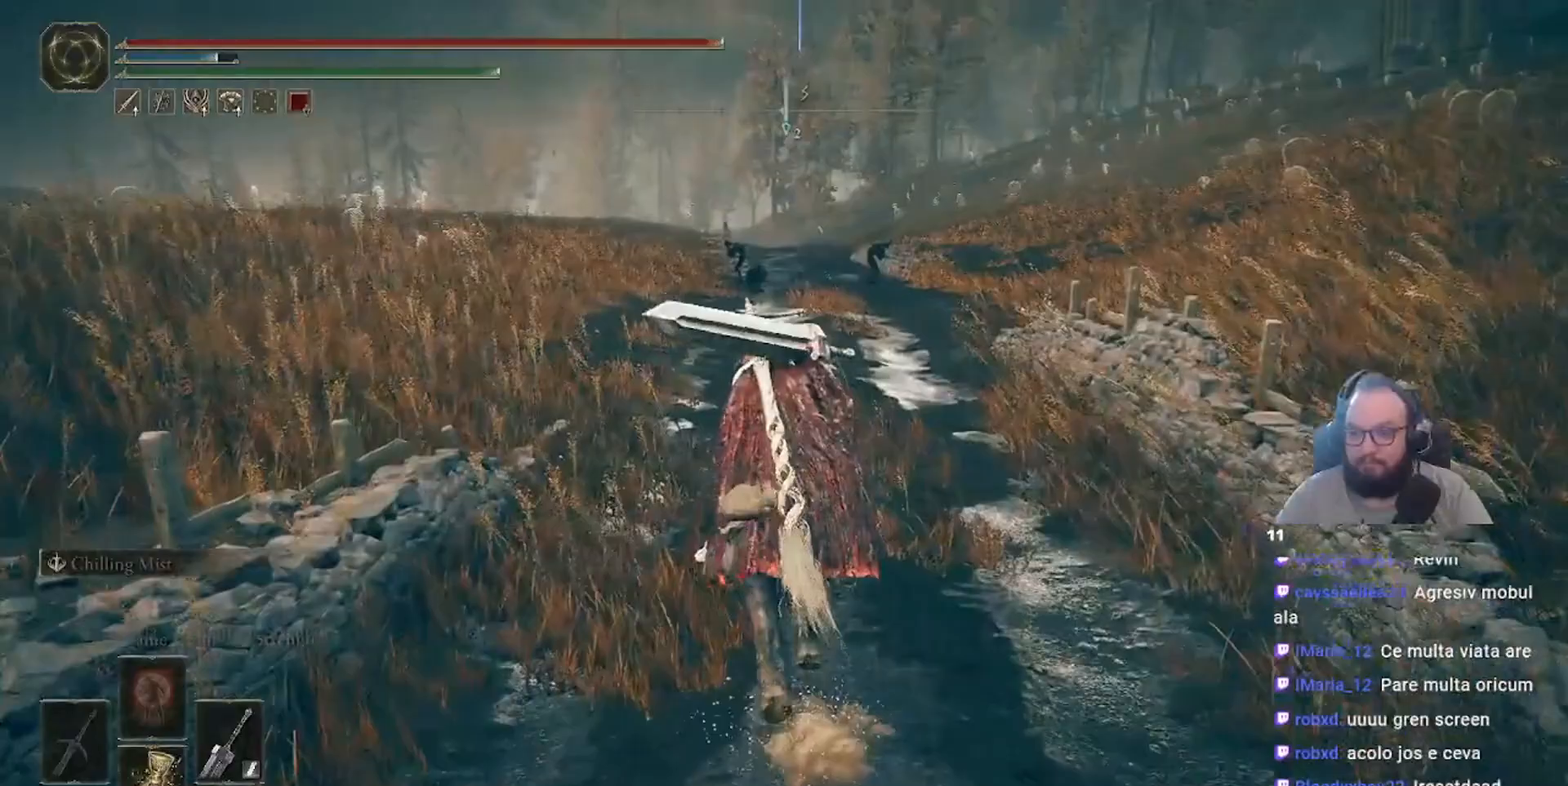
{"buttons": [], "left_stick": "up", "right_stick": "center"}
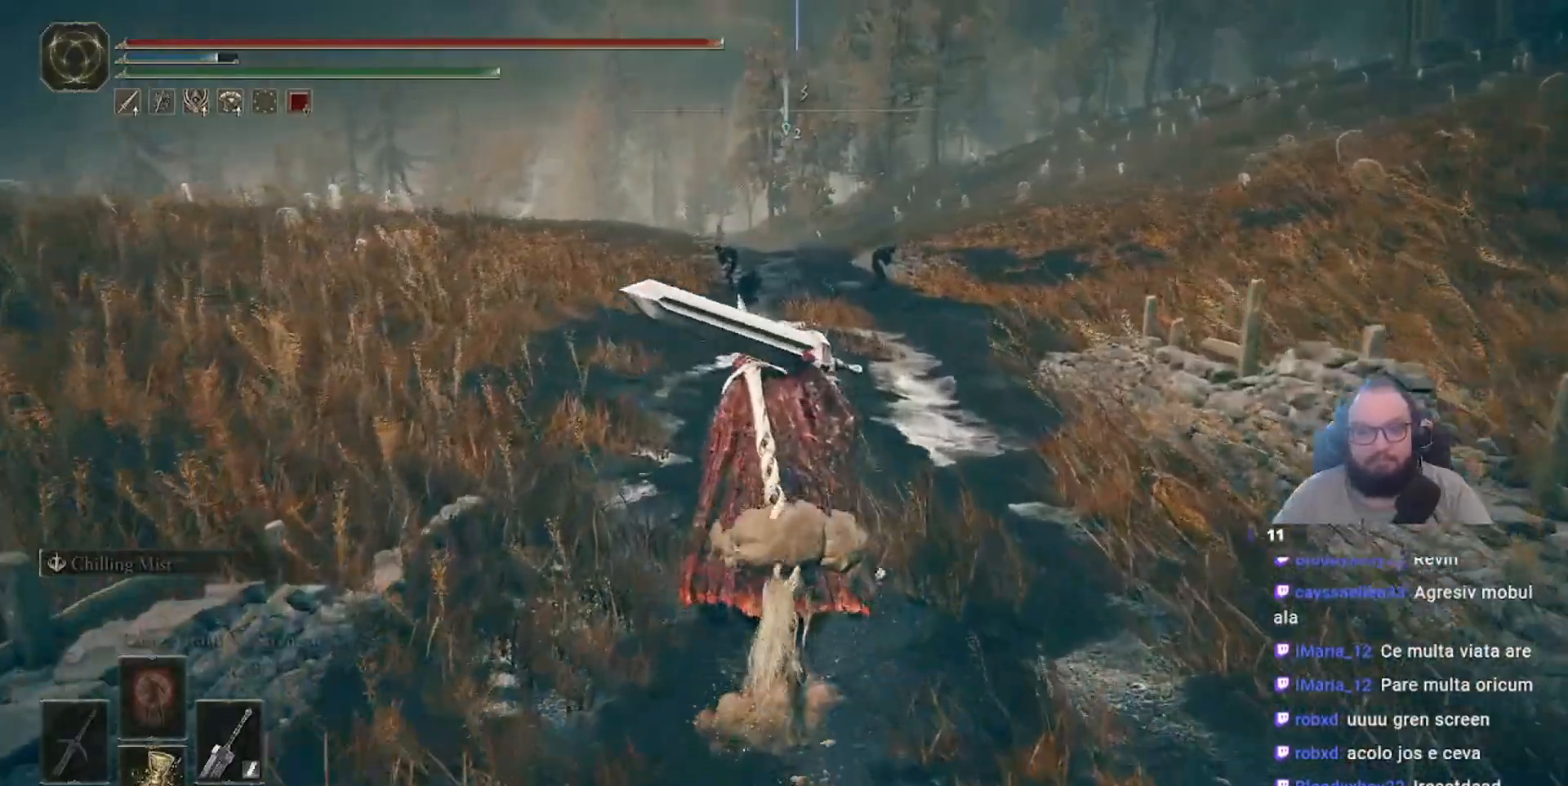
{"buttons": ["B"], "left_stick": "up", "right_stick": "center", "events": [[200, "B", "down"]]}
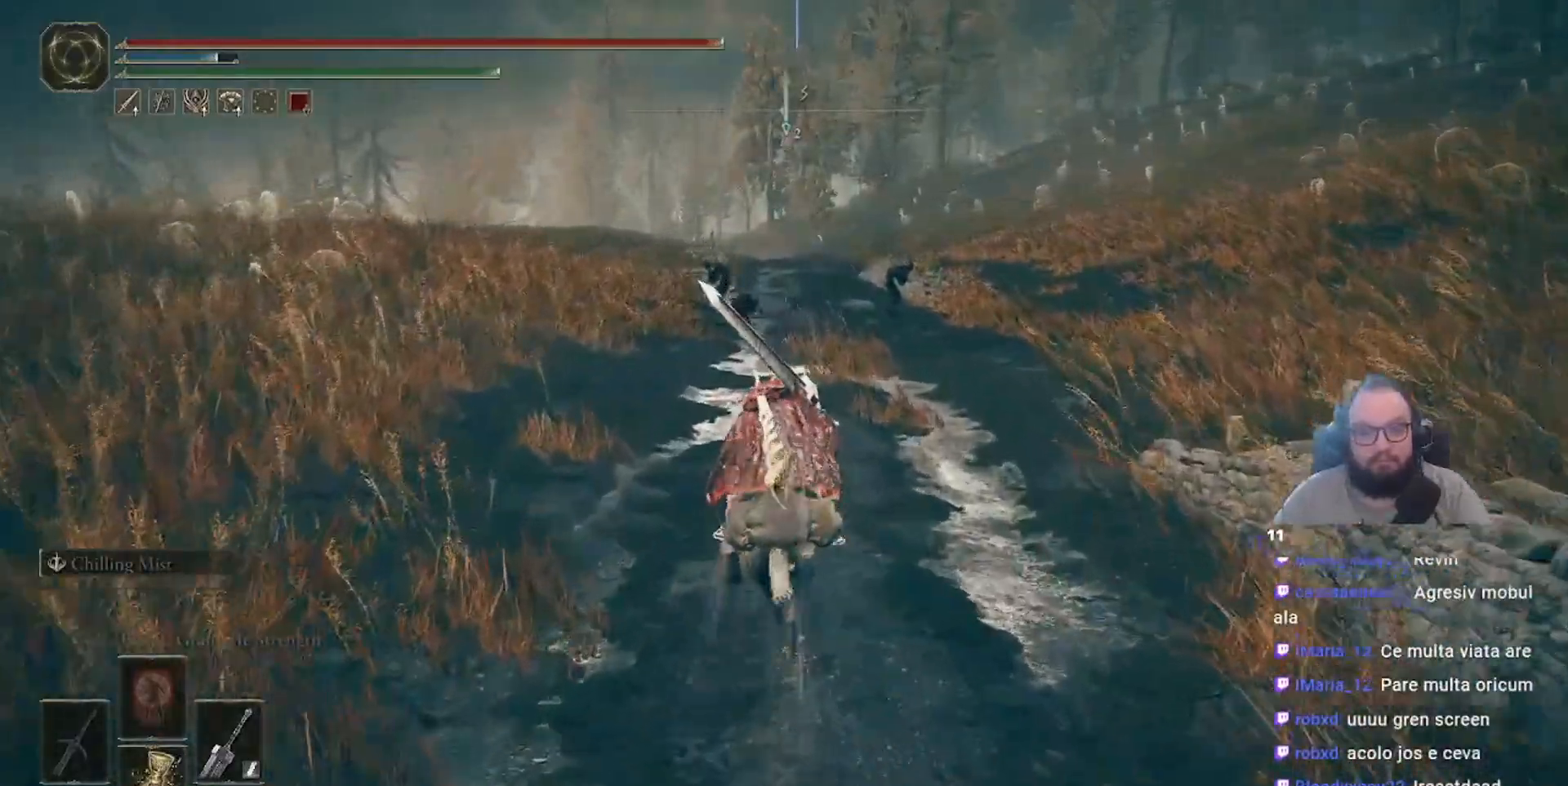
{"buttons": ["B"], "left_stick": "up", "right_stick": "center", "events": []}
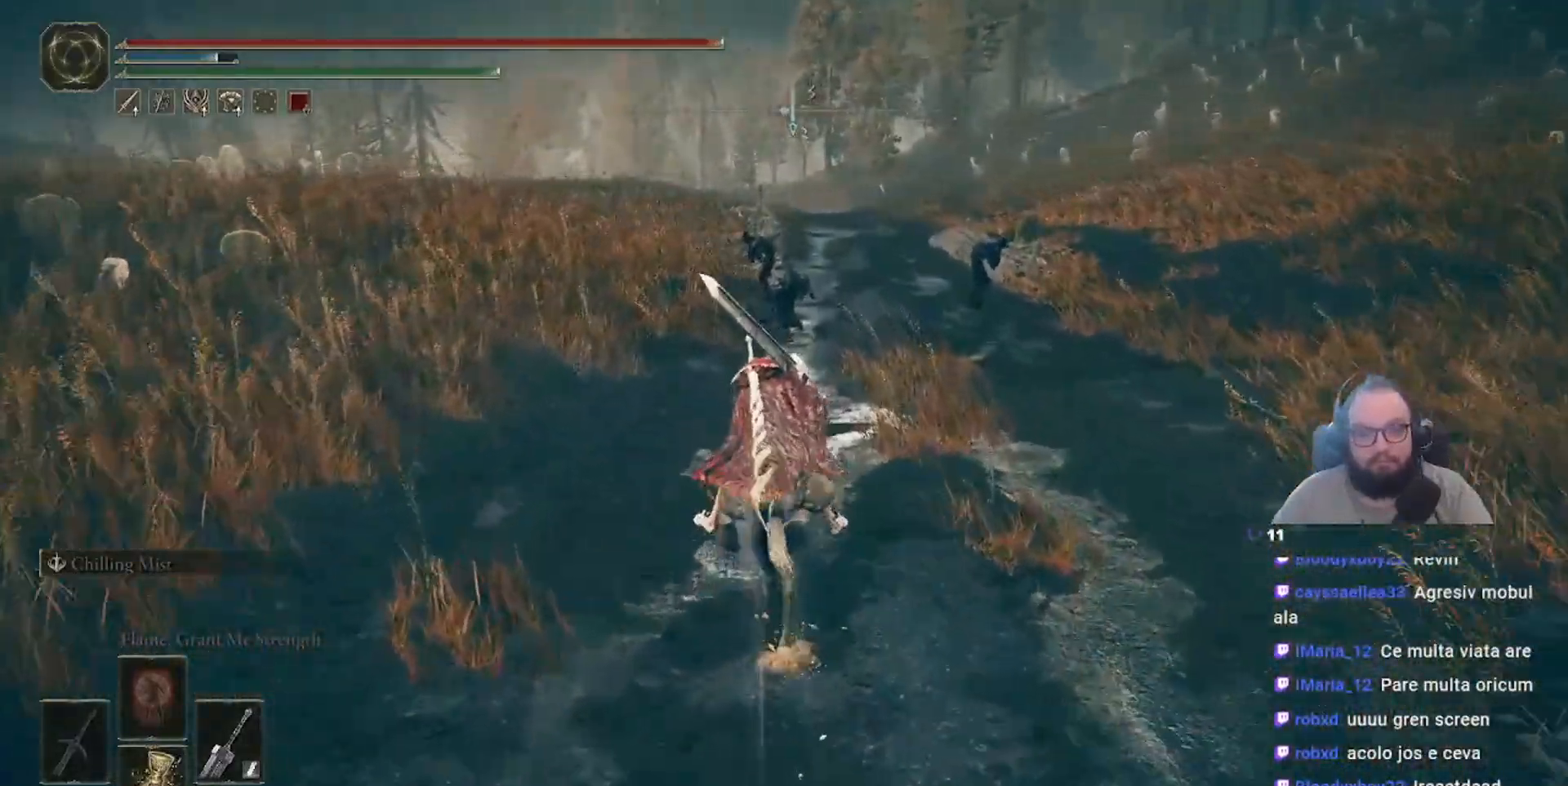
{"buttons": [], "left_stick": "up", "right_stick": "center", "events": [[83, "B", "up"]]}
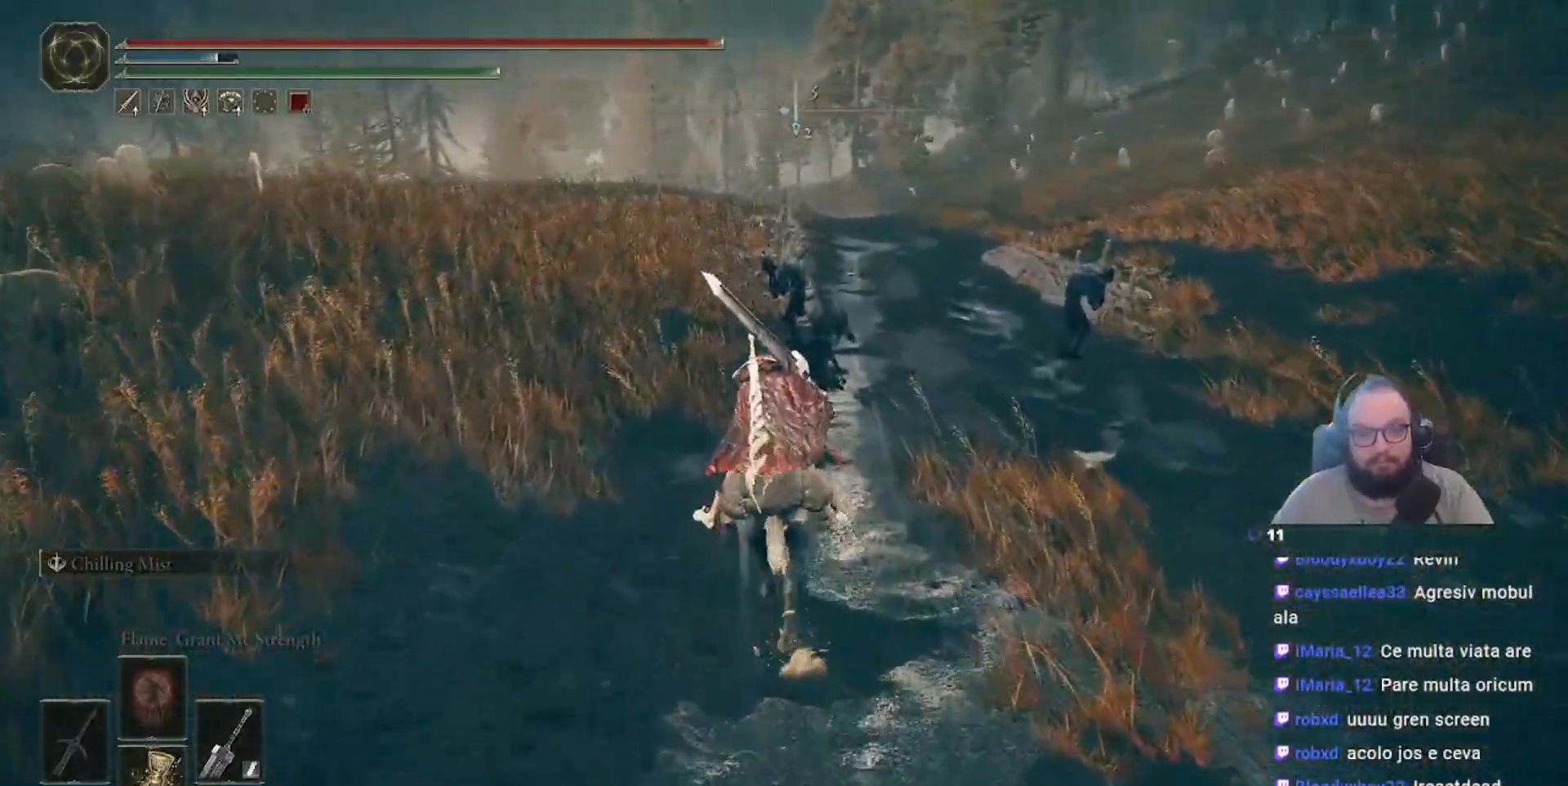
{"buttons": [], "left_stick": "up", "right_stick": "center", "events": []}